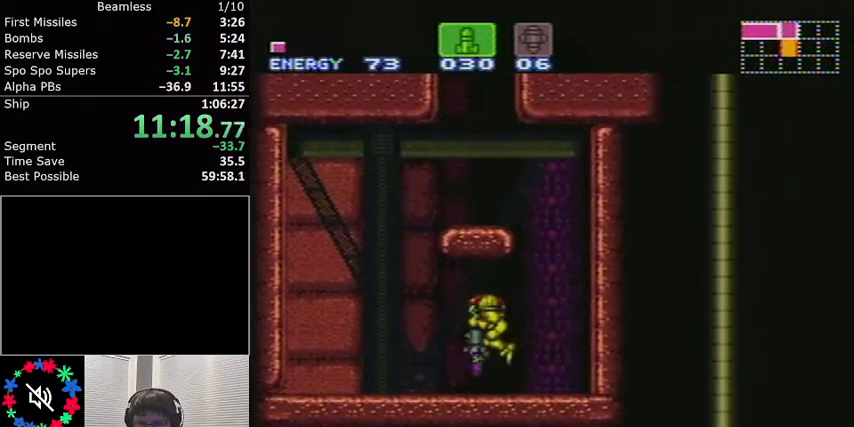
Gameplay with a controller (Nintendo layout); each line is a JSON object with the inputs held at the frame after it. "events" lists button and stick changes between this image and that frame as [ms after this image, input, new state], when the widget could be followed in between. Not read: L3 R3.
{"buttons": ["L1", "DPAD_LEFT"], "events": [[66, "DPAD_LEFT", "down"], [200, "DPAD_LEFT", "up"], [400, "DPAD_LEFT", "down"]]}
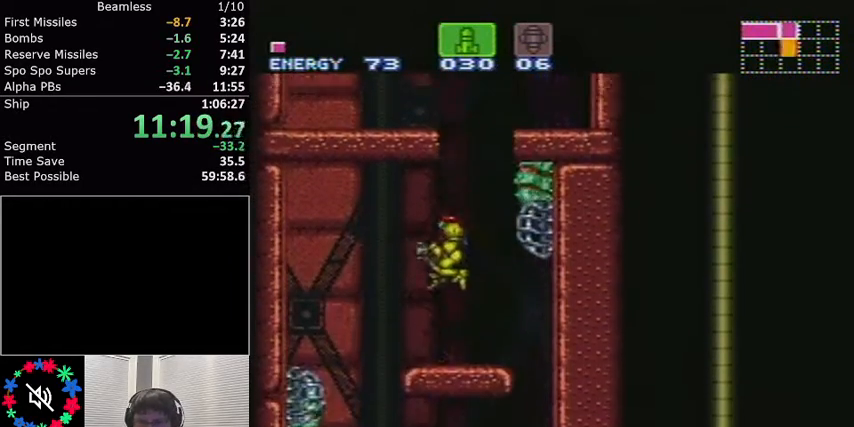
{"buttons": ["L1", "DPAD_RIGHT"], "events": [[234, "DPAD_LEFT", "up"], [301, "DPAD_RIGHT", "down"], [367, "Y", "down"], [467, "Y", "up"]]}
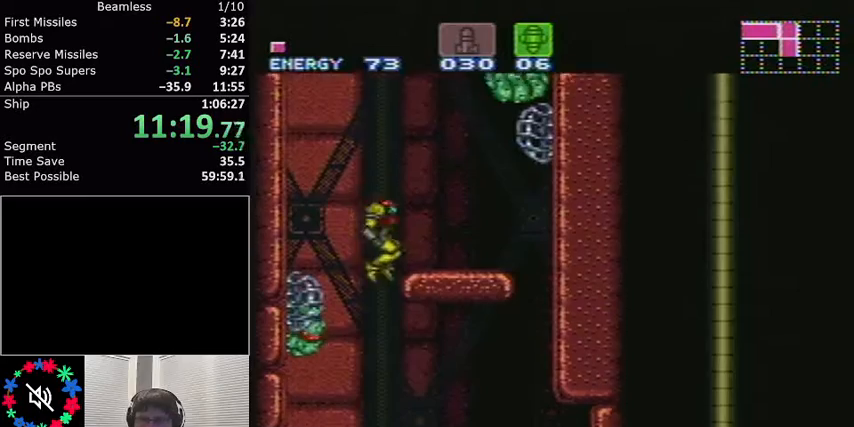
{"buttons": ["L1"], "events": [[500, "DPAD_RIGHT", "up"]]}
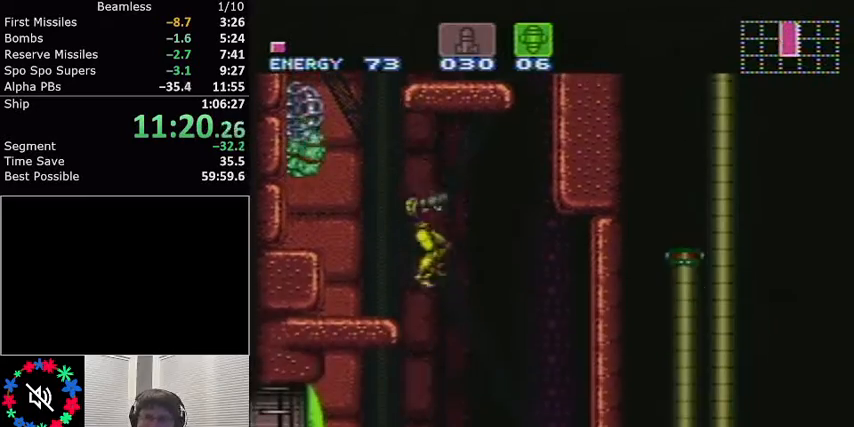
{"buttons": ["L1"], "events": [[67, "DPAD_LEFT", "down"], [267, "DPAD_LEFT", "up"], [301, "X", "down"], [401, "X", "up"]]}
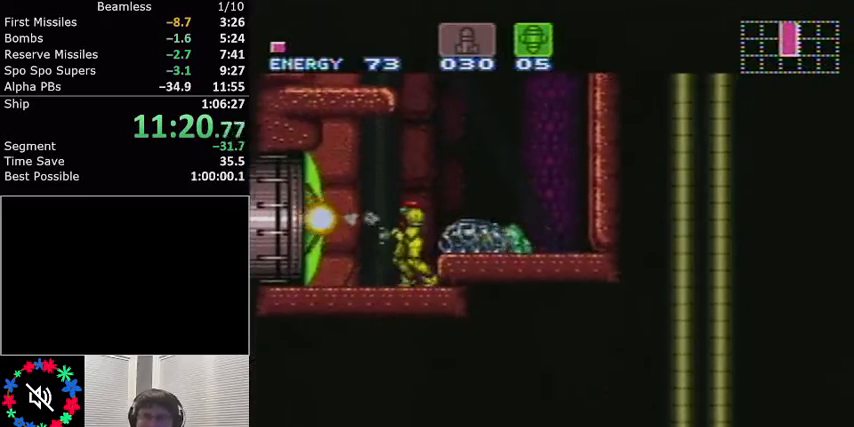
{"buttons": ["L1", "DPAD_LEFT"], "events": [[33, "B", "down"], [33, "DPAD_LEFT", "down"], [133, "B", "up"]]}
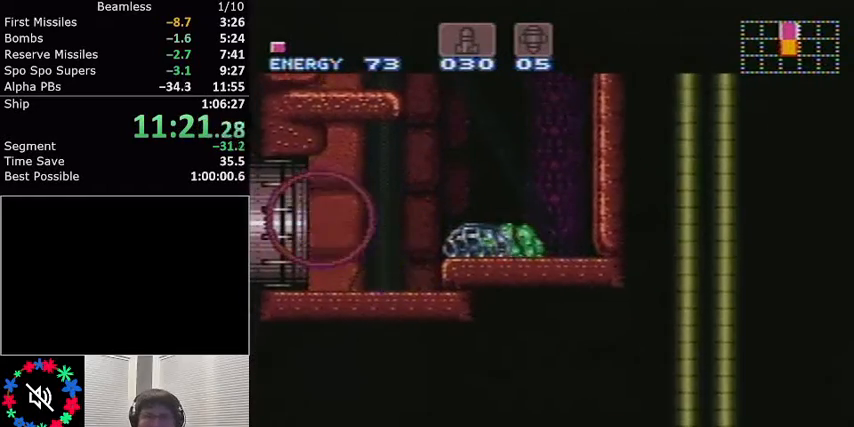
{"buttons": ["L1", "DPAD_LEFT"], "events": []}
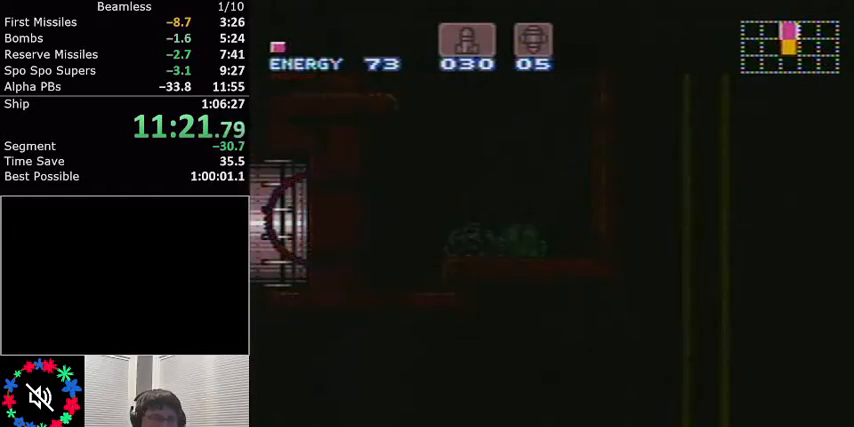
{"buttons": ["L1", "DPAD_LEFT"], "events": []}
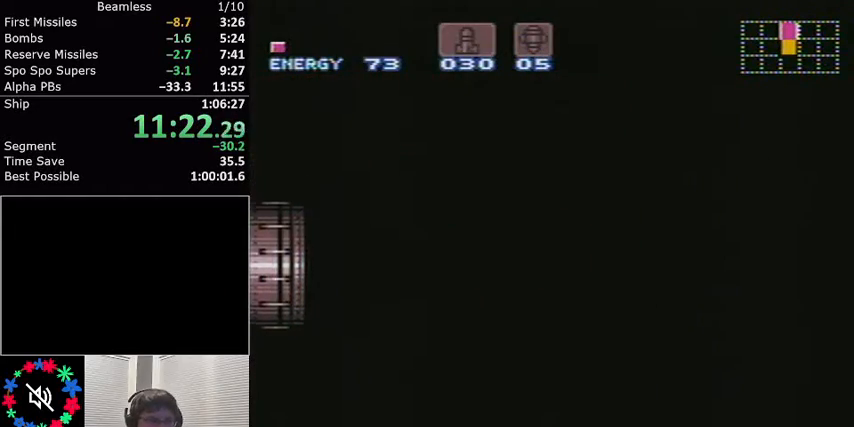
{"buttons": ["L1", "DPAD_LEFT"], "events": []}
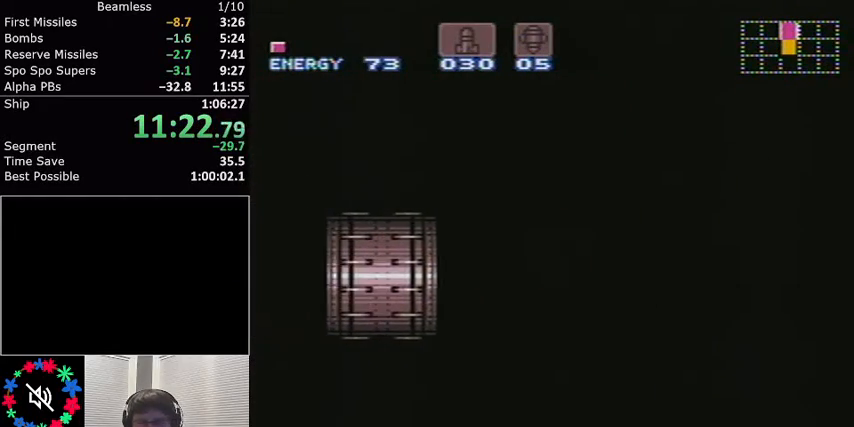
{"buttons": ["L1", "DPAD_LEFT"], "events": []}
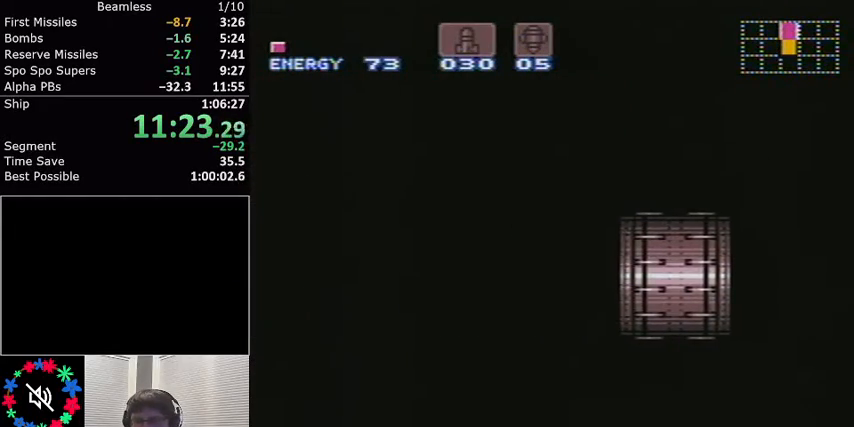
{"buttons": ["L1", "DPAD_LEFT"], "events": []}
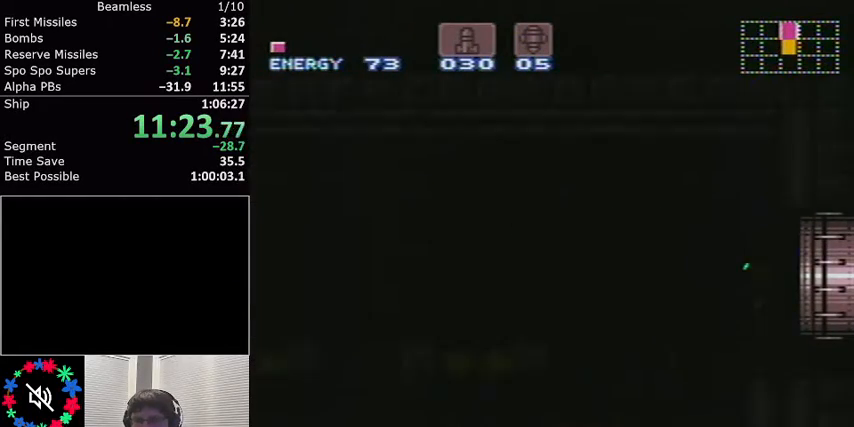
{"buttons": ["L1", "DPAD_LEFT"], "events": []}
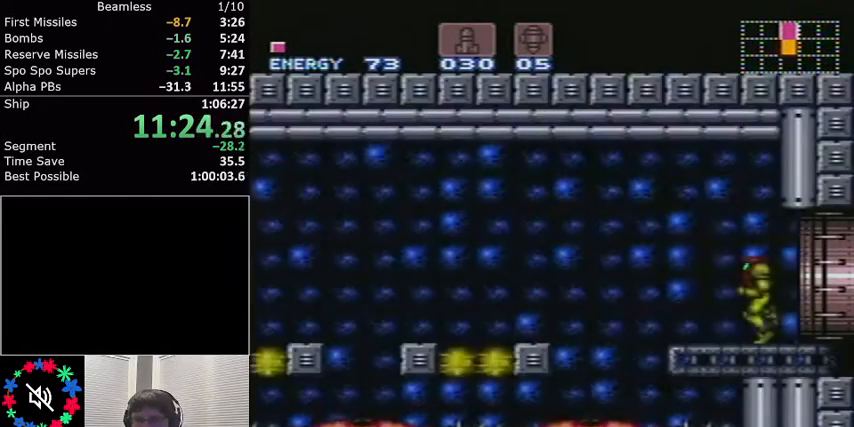
{"buttons": ["A", "L1"], "events": [[34, "A", "down"], [434, "DPAD_LEFT", "up"]]}
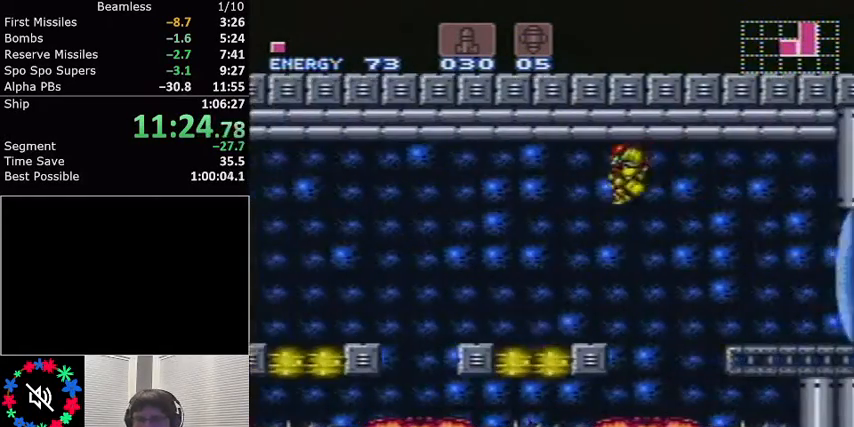
{"buttons": ["A", "L1", "DPAD_LEFT"], "events": [[100, "DPAD_RIGHT", "down"], [267, "DPAD_LEFT", "down"], [267, "DPAD_RIGHT", "up"]]}
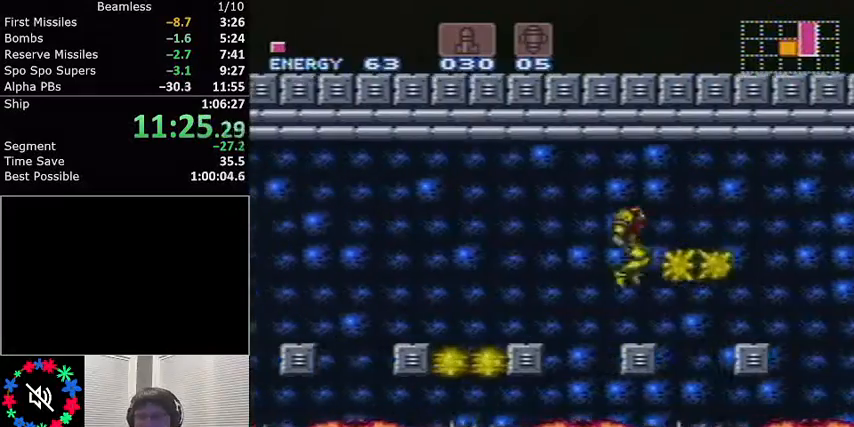
{"buttons": ["L1"], "events": [[100, "DPAD_LEFT", "up"], [134, "A", "up"], [134, "DPAD_RIGHT", "down"], [200, "DPAD_RIGHT", "up"], [234, "DPAD_RIGHT", "down"], [301, "DPAD_RIGHT", "up"], [434, "L1", "up"], [501, "L1", "down"]]}
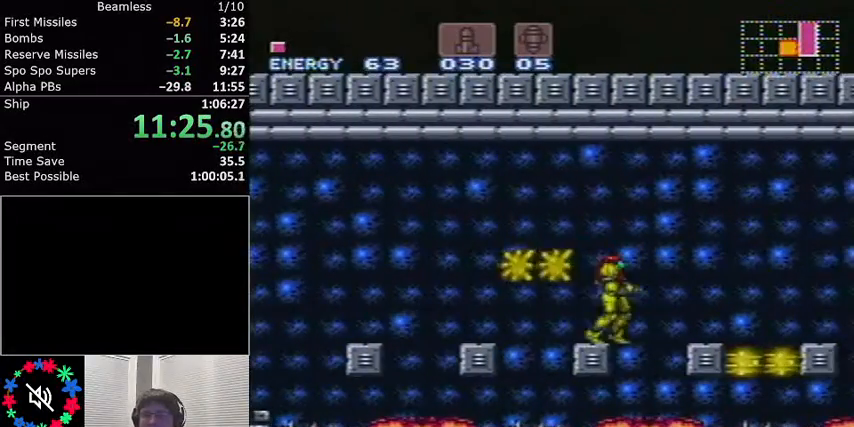
{"buttons": ["A", "L1", "DPAD_LEFT"], "events": [[100, "DPAD_LEFT", "down"], [233, "A", "down"]]}
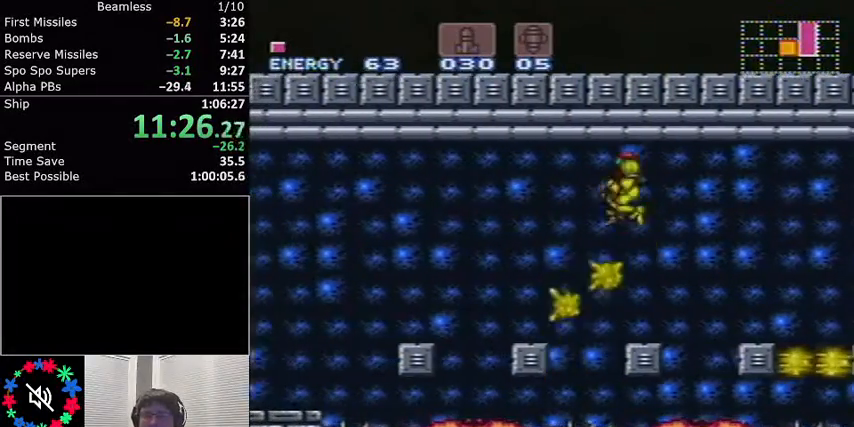
{"buttons": ["L1", "DPAD_RIGHT"], "events": [[434, "A", "up"], [434, "DPAD_LEFT", "up"], [467, "DPAD_RIGHT", "down"]]}
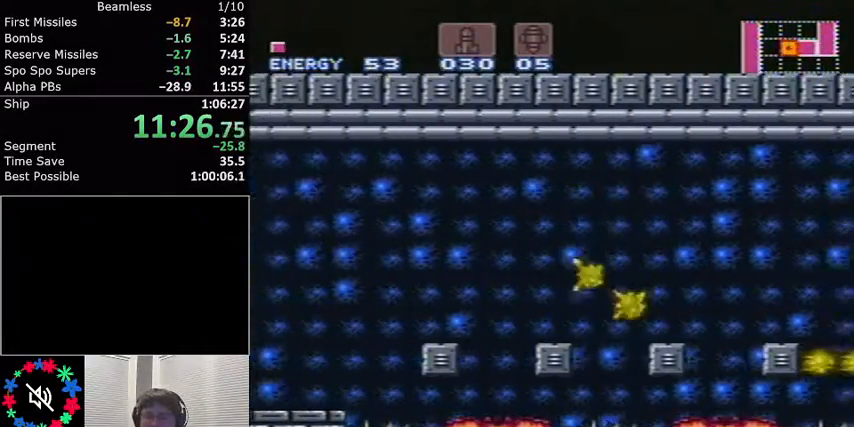
{"buttons": ["L1", "DPAD_LEFT"], "events": [[67, "DPAD_RIGHT", "up"], [134, "DPAD_RIGHT", "down"], [301, "DPAD_RIGHT", "up"], [468, "DPAD_LEFT", "down"]]}
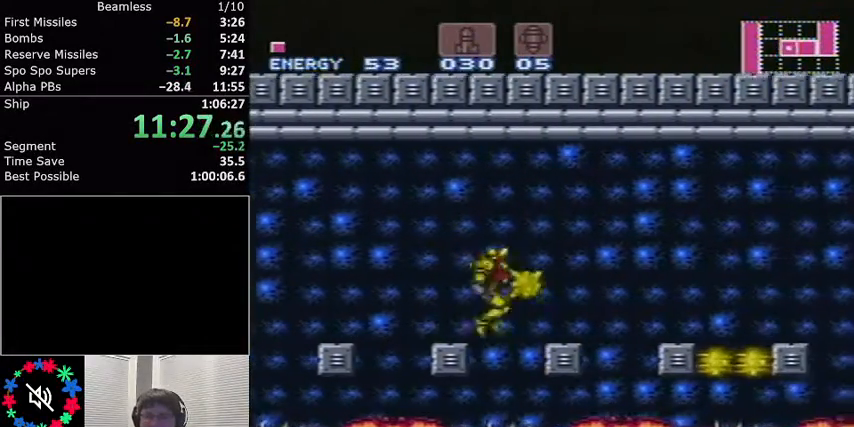
{"buttons": ["A", "L1"], "events": [[167, "DPAD_LEFT", "up"], [500, "A", "down"]]}
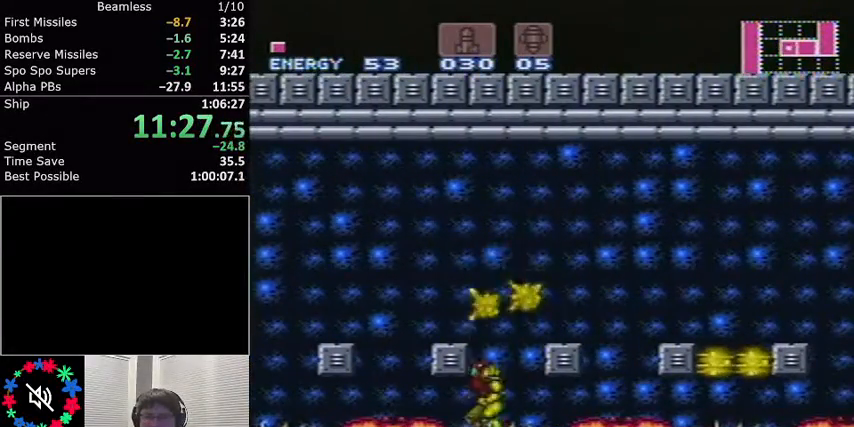
{"buttons": ["L1", "DPAD_RIGHT"], "events": [[34, "DPAD_LEFT", "down"], [334, "A", "up"], [401, "DPAD_LEFT", "up"], [401, "R1", "down"], [468, "DPAD_RIGHT", "down"], [501, "R1", "up"]]}
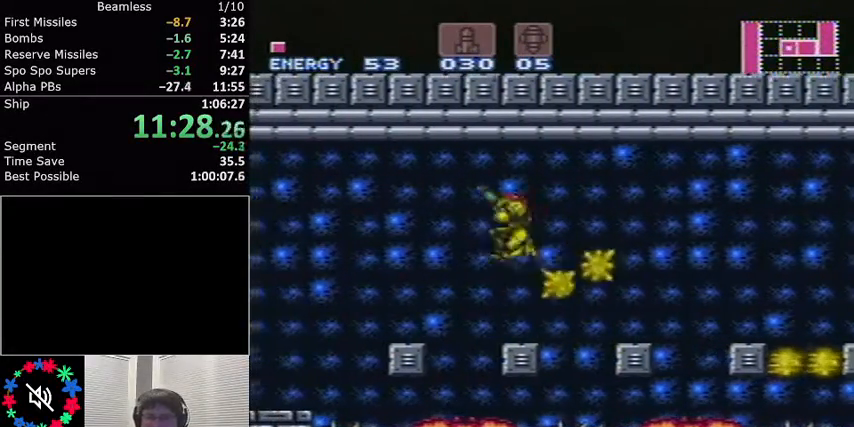
{"buttons": ["L1", "DPAD_LEFT"], "events": [[67, "DPAD_RIGHT", "up"], [500, "DPAD_LEFT", "down"]]}
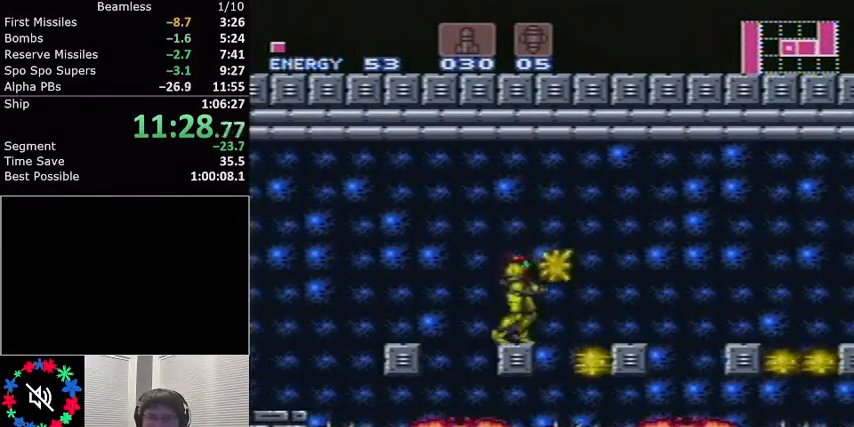
{"buttons": ["L1"], "events": [[67, "A", "down"], [267, "A", "up"], [367, "DPAD_LEFT", "up"]]}
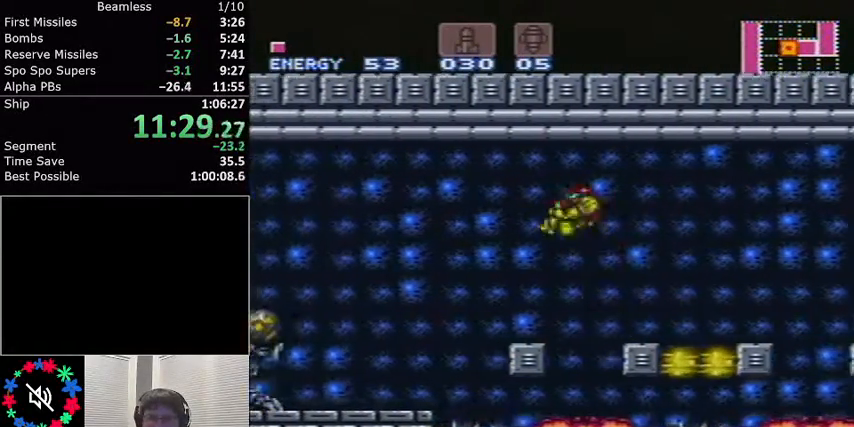
{"buttons": ["L1", "DPAD_LEFT"], "events": [[133, "DPAD_RIGHT", "down"], [200, "DPAD_RIGHT", "up"], [367, "DPAD_LEFT", "down"]]}
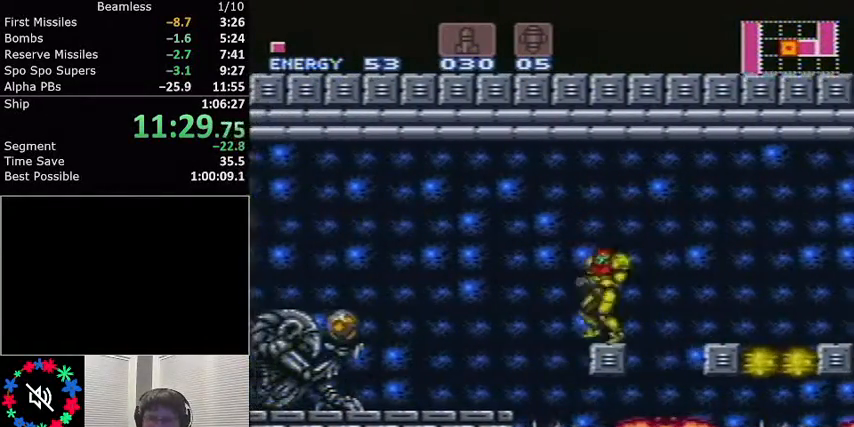
{"buttons": ["L1", "DPAD_LEFT"], "events": [[401, "X", "down"], [501, "X", "up"]]}
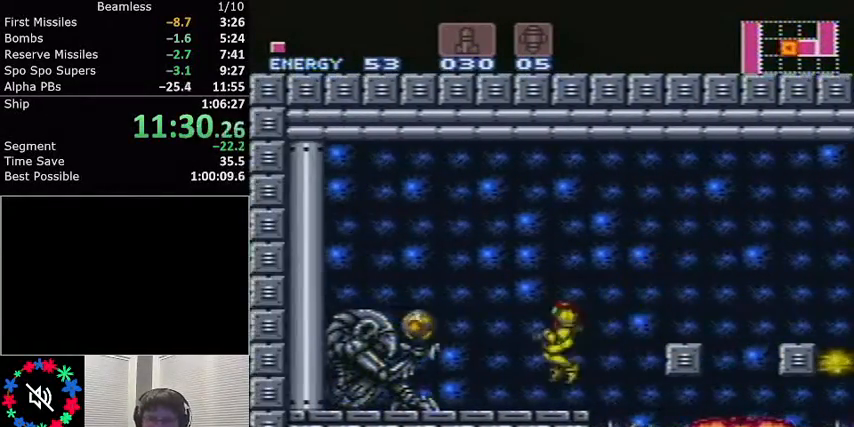
{"buttons": ["L1", "DPAD_LEFT"], "events": []}
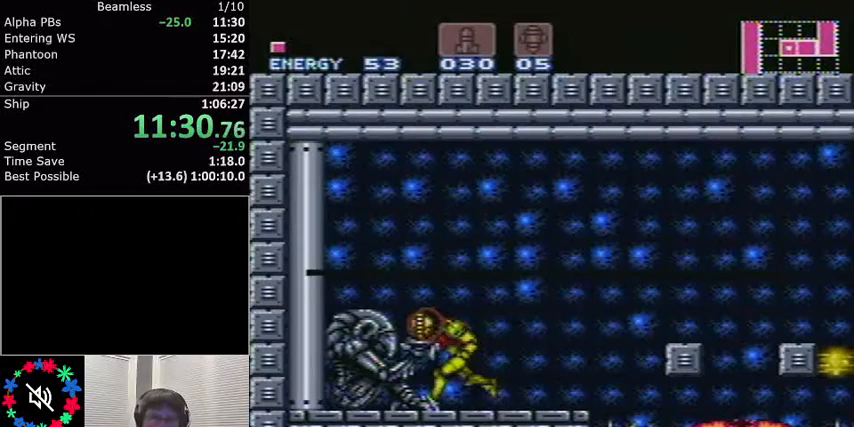
{"buttons": ["L1", "DPAD_LEFT"], "events": []}
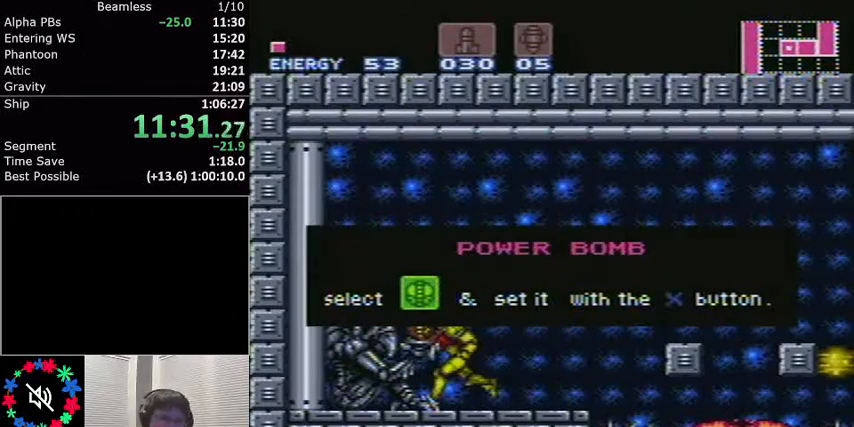
{"buttons": ["L1", "DPAD_LEFT"], "events": []}
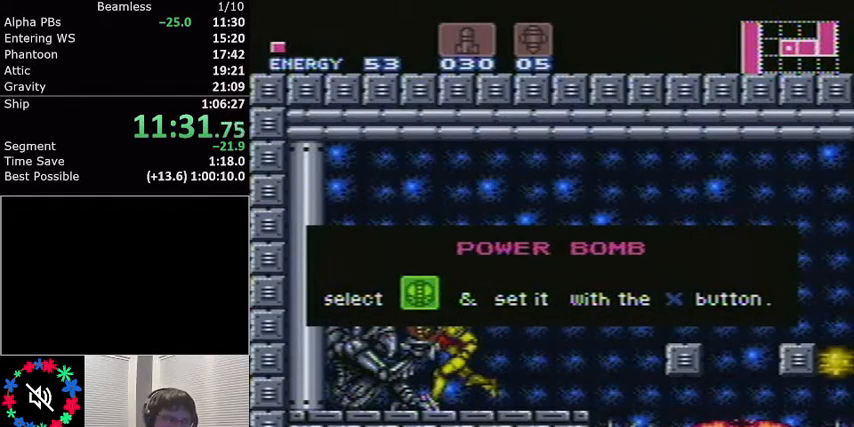
{"buttons": ["L1", "DPAD_LEFT"], "events": []}
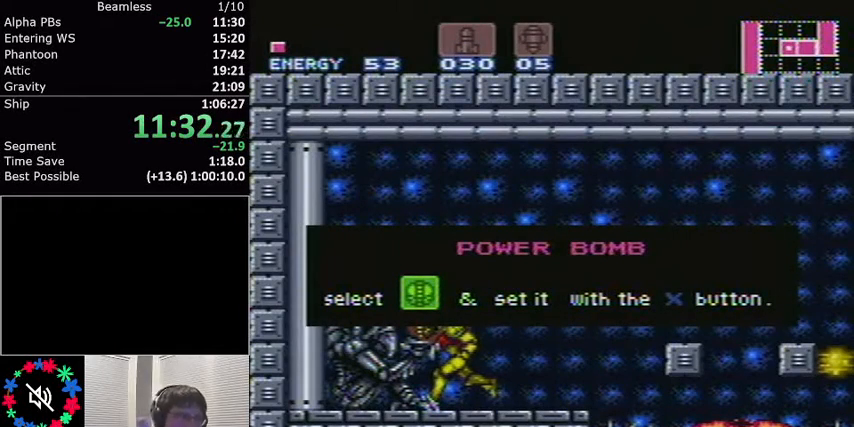
{"buttons": ["L1", "DPAD_LEFT"], "events": []}